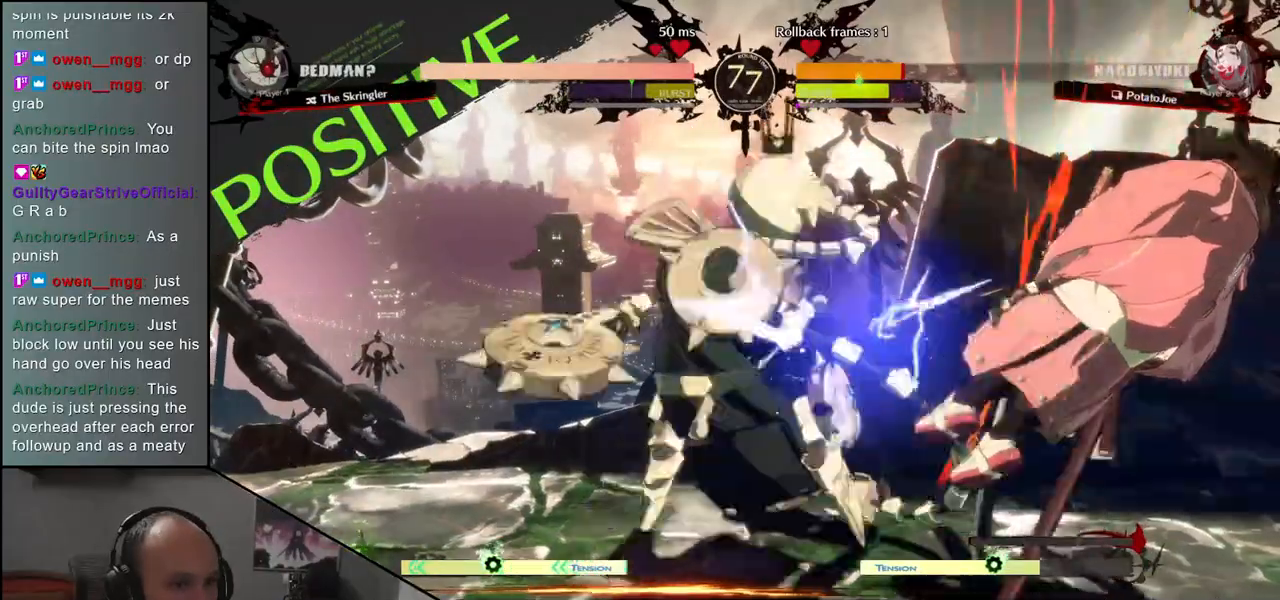
Gameplay with a controller (arcade stick); each line is a JSON object with the inputs held at the frame after it. "events" lists button and stick changes between this image and that frame as [ms after this image, input, new state], when the widget could be followed in between. Not read: L3 R3.
{"buttons": [], "left_stick": "down-right", "events": [[400, "left_stick", "down-right"]]}
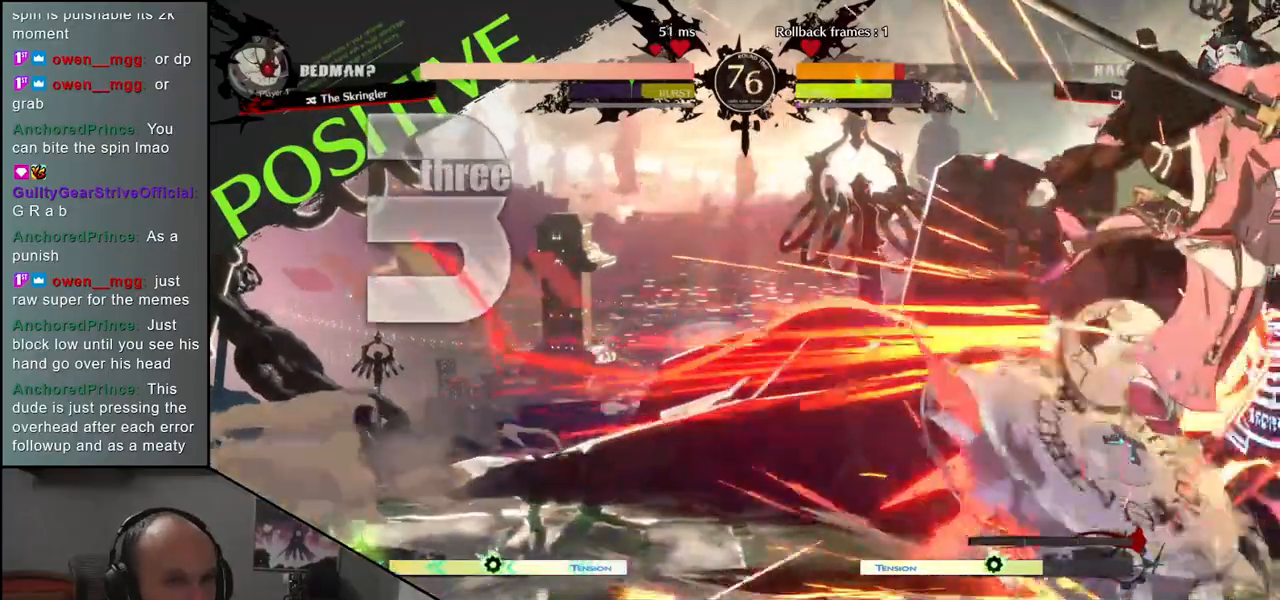
{"buttons": [], "left_stick": "down-right", "events": []}
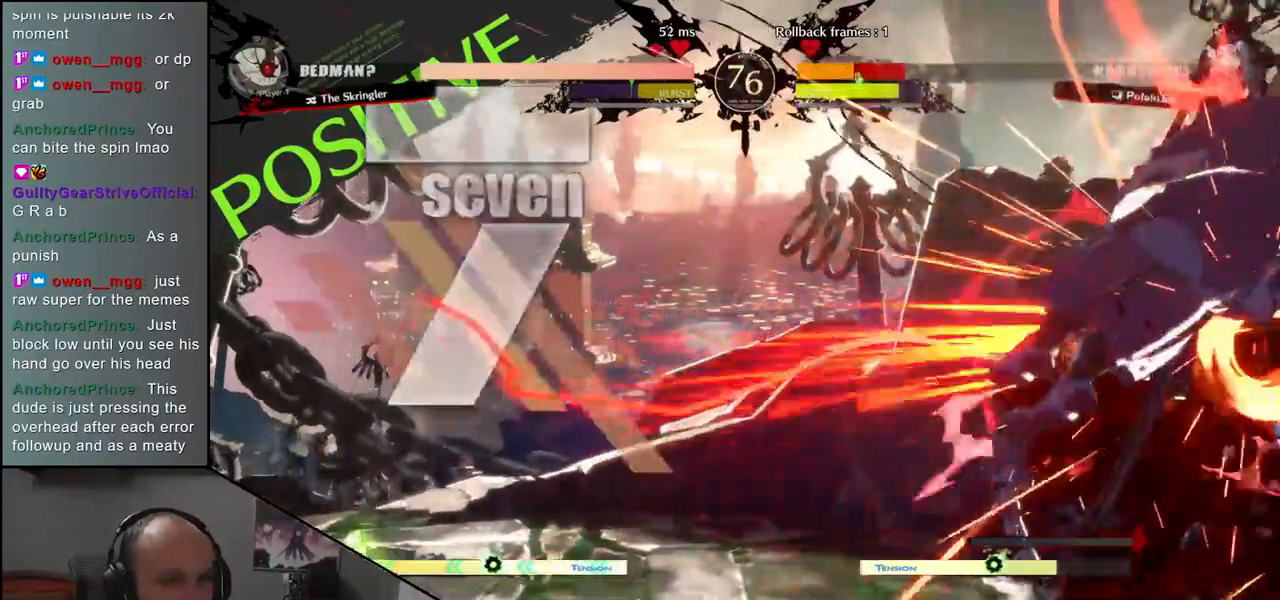
{"buttons": [], "left_stick": "down-right", "events": [[350, "L1", "down"], [350, "TRIANGLE", "down"], [367, "CIRCLE", "down"], [367, "R1", "down"], [467, "R1", "up"], [483, "CIRCLE", "up"], [483, "L1", "up"], [483, "TRIANGLE", "up"]]}
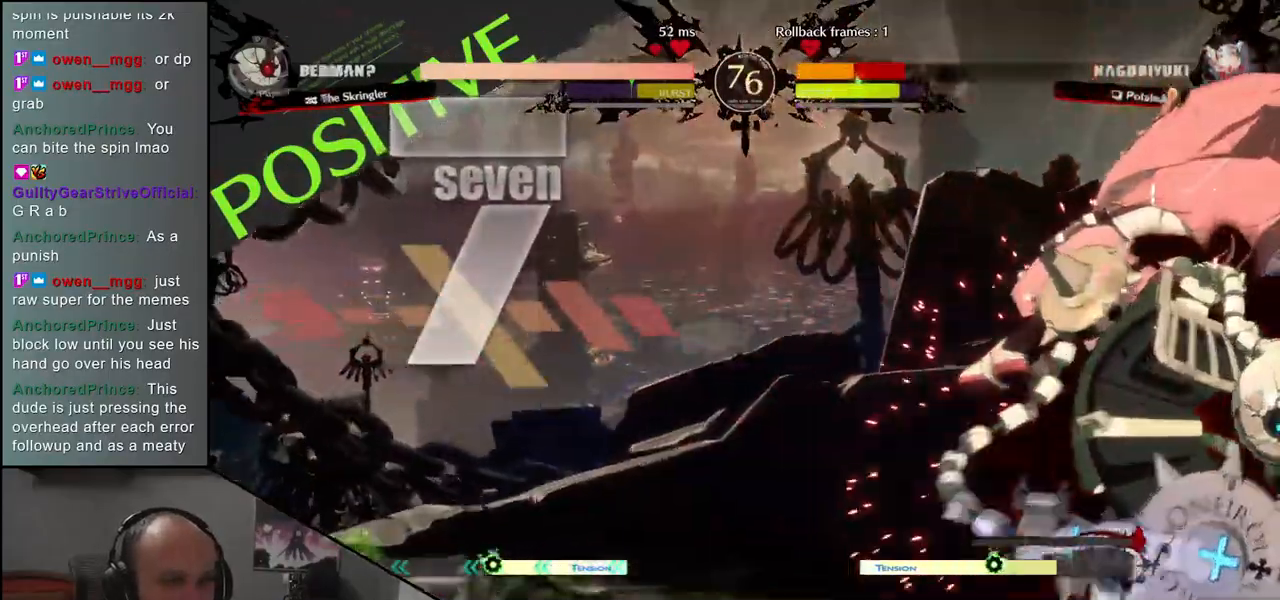
{"buttons": ["CIRCLE", "TRIANGLE", "L1", "R1"], "left_stick": "down-right", "events": [[133, "CIRCLE", "down"], [133, "L1", "down"], [133, "R1", "down"], [133, "TRIANGLE", "down"], [200, "R1", "up"], [200, "TRIANGLE", "up"], [217, "CIRCLE", "up"], [217, "L1", "up"], [333, "CIRCLE", "down"], [333, "L1", "down"], [333, "R1", "down"], [333, "TRIANGLE", "down"], [367, "L1", "up"], [383, "R1", "up"], [383, "TRIANGLE", "up"], [400, "CIRCLE", "up"], [500, "CIRCLE", "down"], [500, "L1", "down"], [500, "R1", "down"], [500, "TRIANGLE", "down"]]}
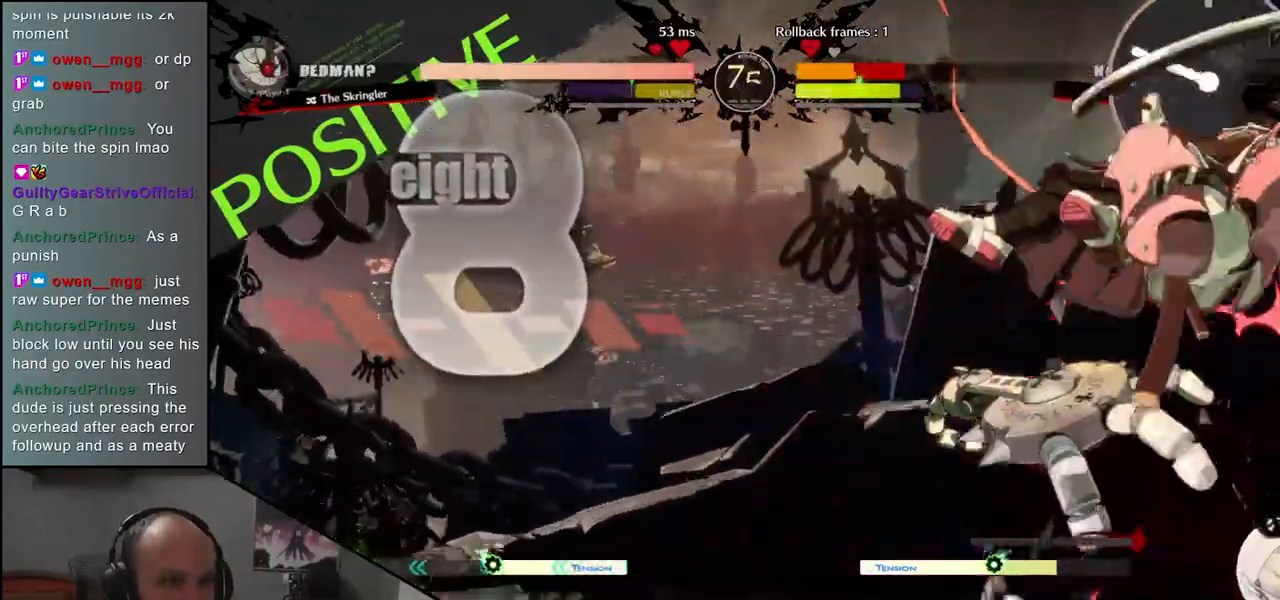
{"buttons": [], "left_stick": "down-right", "events": [[50, "L1", "up"], [50, "R1", "up"], [50, "TRIANGLE", "up"], [83, "CIRCLE", "up"], [167, "CIRCLE", "down"], [167, "L1", "down"], [167, "R1", "down"], [167, "TRIANGLE", "down"], [217, "L1", "up"], [217, "R1", "up"], [217, "TRIANGLE", "up"], [250, "CIRCLE", "up"], [350, "CIRCLE", "down"], [350, "L1", "down"], [350, "R1", "down"], [350, "TRIANGLE", "down"], [400, "L1", "up"], [400, "R1", "up"], [400, "TRIANGLE", "up"], [417, "CIRCLE", "up"]]}
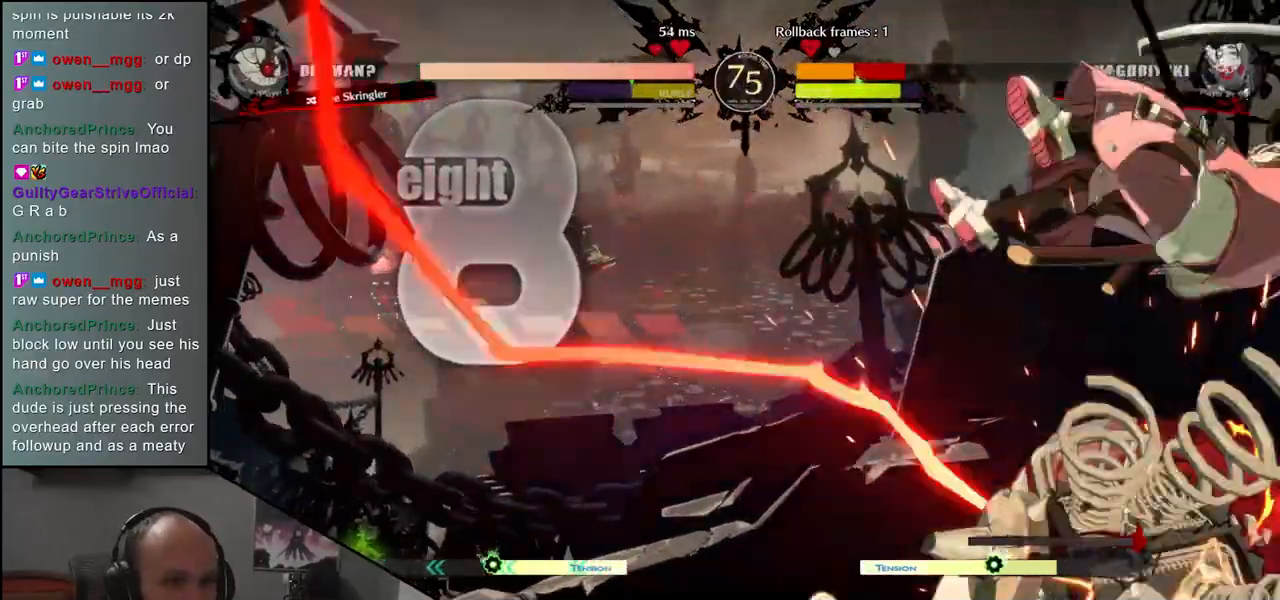
{"buttons": [], "left_stick": "down-right", "events": [[33, "CIRCLE", "down"], [33, "L1", "down"], [33, "R1", "down"], [33, "TRIANGLE", "down"], [50, "L1", "up"], [67, "TRIANGLE", "up"], [83, "R1", "up"], [100, "CIRCLE", "up"]]}
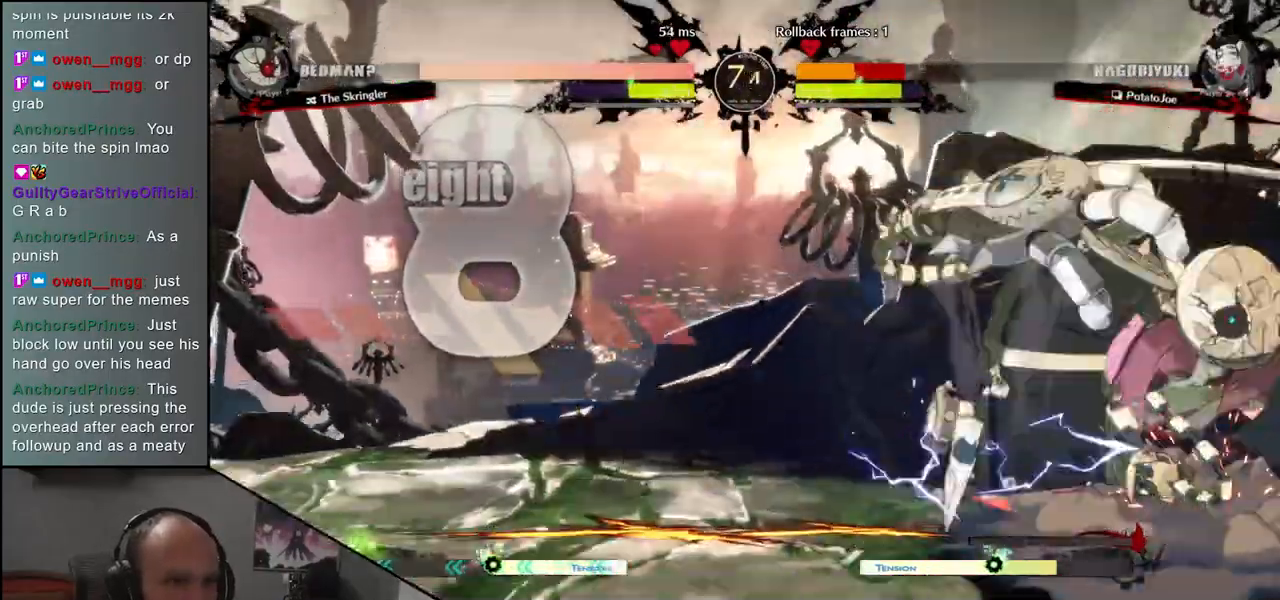
{"buttons": [], "left_stick": "right", "events": [[283, "left_stick", "right"]]}
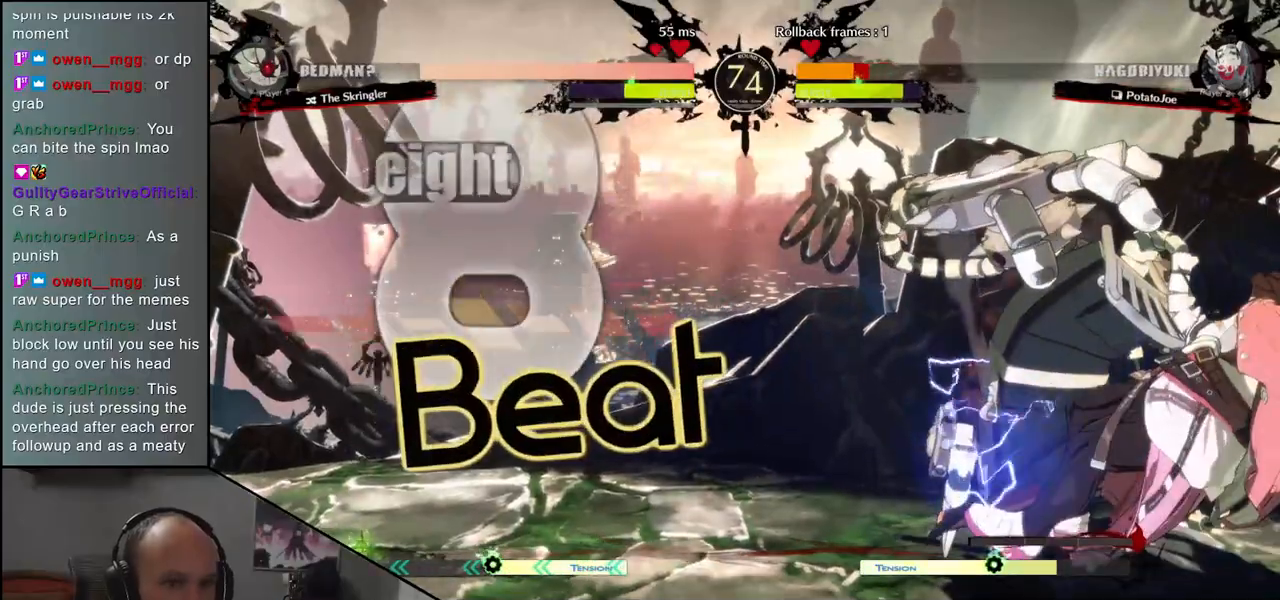
{"buttons": [], "left_stick": "down-right", "events": [[417, "left_stick", "down-right"]]}
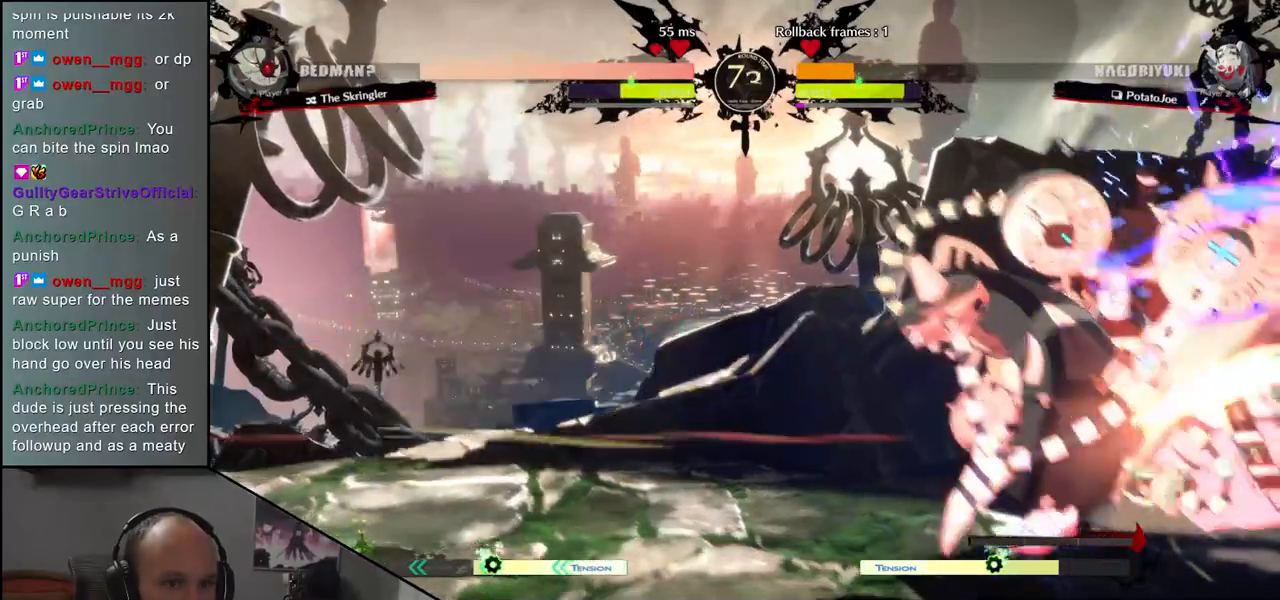
{"buttons": [], "left_stick": "down-right", "events": [[217, "CIRCLE", "down"], [217, "L1", "down"], [217, "R1", "down"], [233, "TRIANGLE", "down"], [367, "CIRCLE", "up"], [367, "R1", "up"], [367, "TRIANGLE", "up"], [383, "L1", "up"]]}
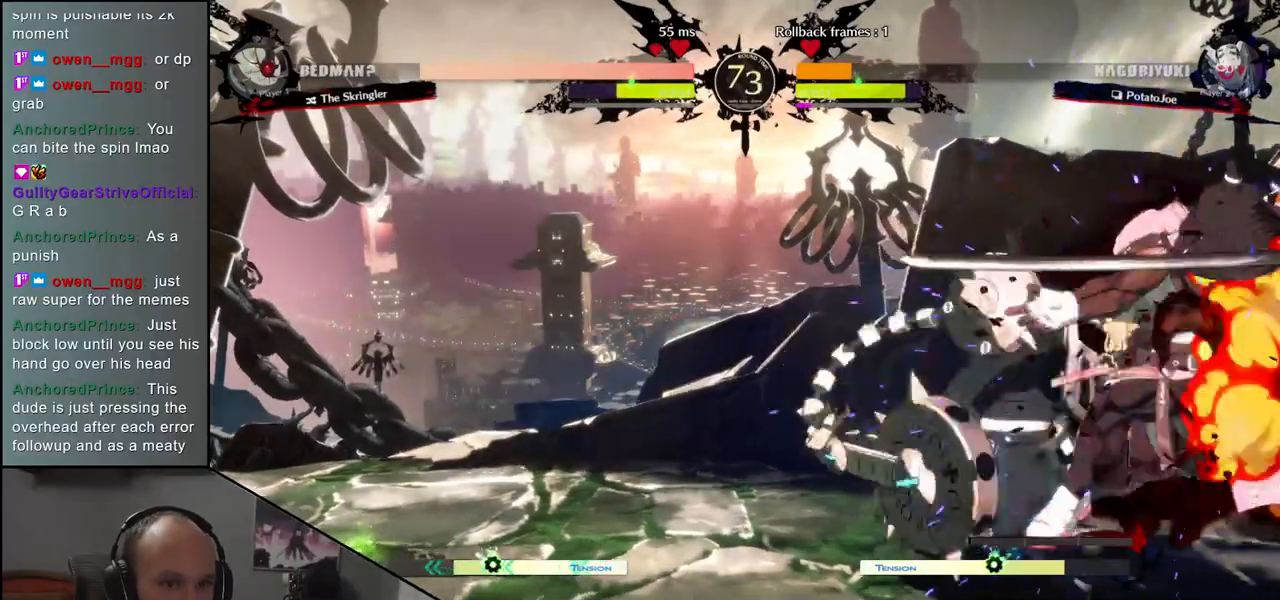
{"buttons": [], "left_stick": "center", "events": [[200, "left_stick", "center"]]}
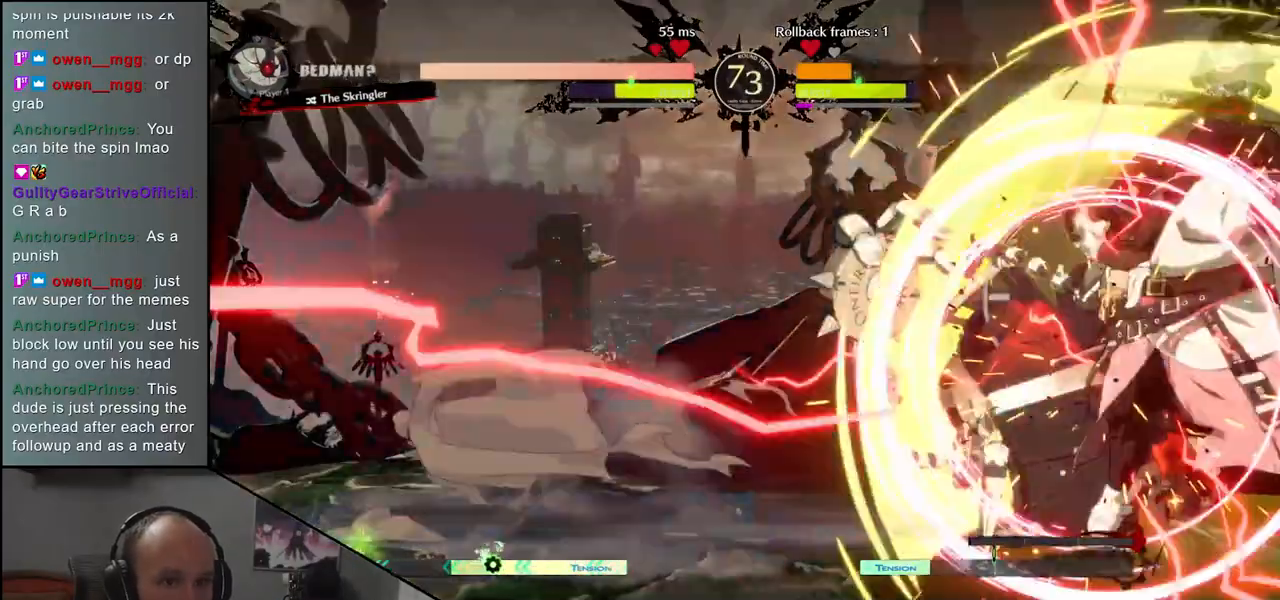
{"buttons": ["R1"], "left_stick": "center", "events": [[283, "R1", "down"], [367, "R1", "up"], [467, "R1", "down"]]}
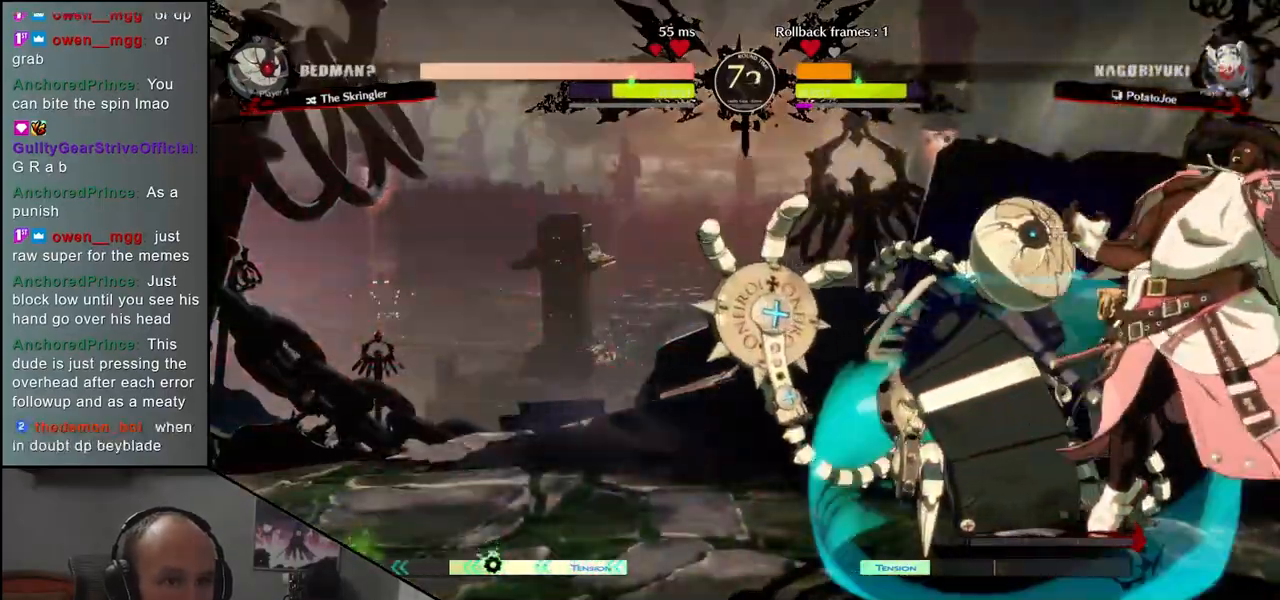
{"buttons": [], "left_stick": "center", "events": [[17, "R1", "up"], [117, "R1", "down"], [183, "R1", "up"], [283, "R1", "down"], [333, "R1", "up"], [450, "R1", "down"], [500, "R1", "up"]]}
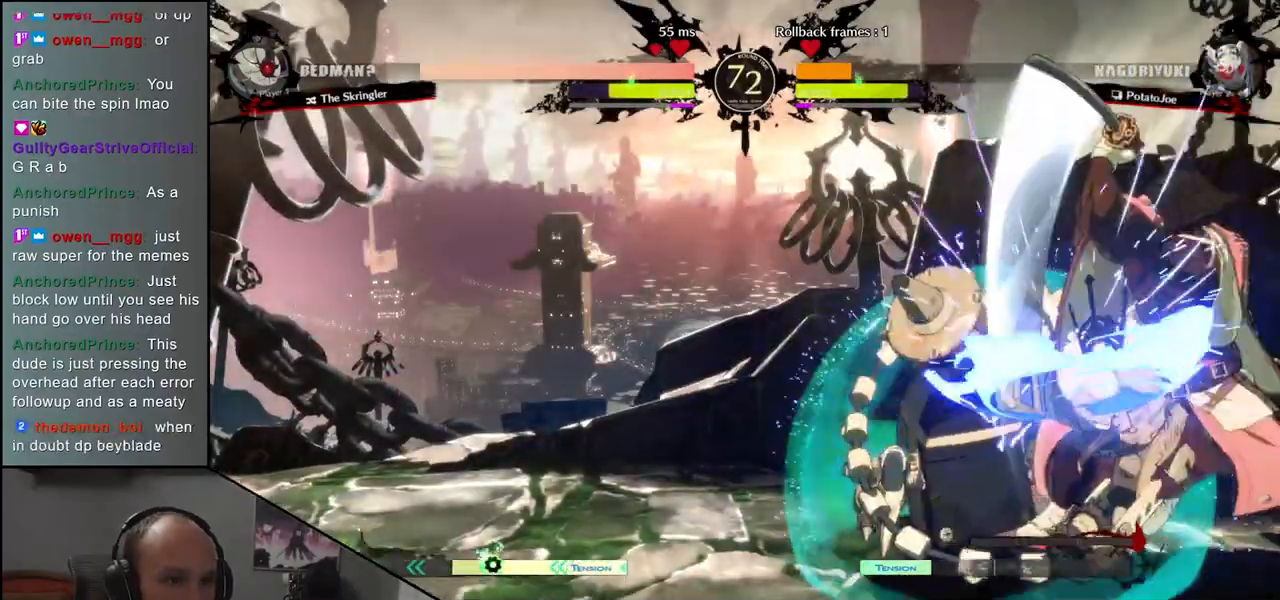
{"buttons": ["R1"], "left_stick": "center", "events": [[100, "R1", "down"], [167, "R1", "up"], [267, "R1", "down"], [350, "R1", "up"], [450, "R1", "down"]]}
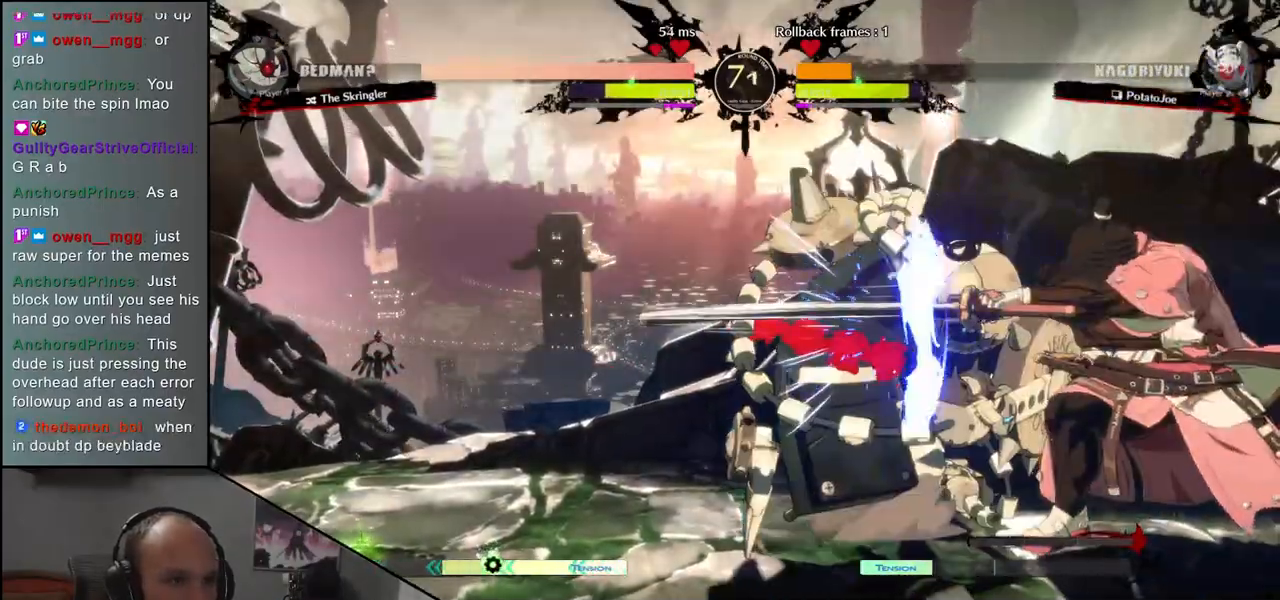
{"buttons": ["L1"], "left_stick": "right", "events": [[50, "R1", "up"], [183, "left_stick", "left"], [350, "left_stick", "down"], [417, "L1", "down"], [417, "left_stick", "right"]]}
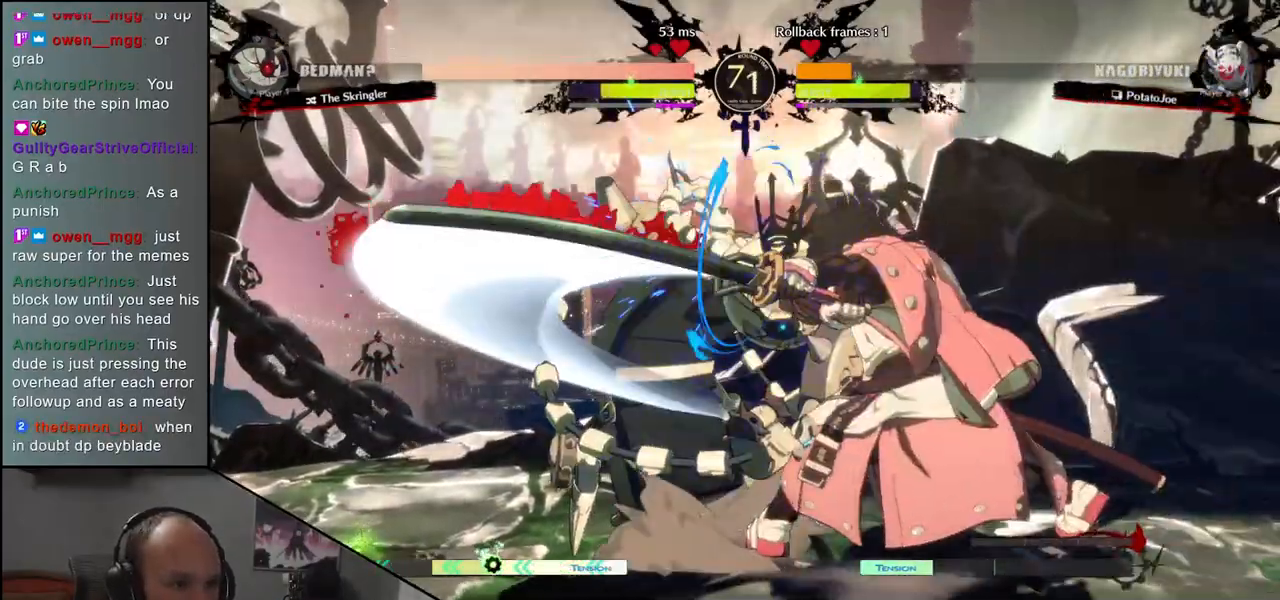
{"buttons": ["L1"], "left_stick": "down", "events": [[17, "left_stick", "up"], [33, "L1", "up"], [67, "left_stick", "left"], [167, "L1", "down"], [167, "left_stick", "down"], [283, "L1", "up"], [283, "left_stick", "left"], [400, "L1", "down"], [417, "left_stick", "down"]]}
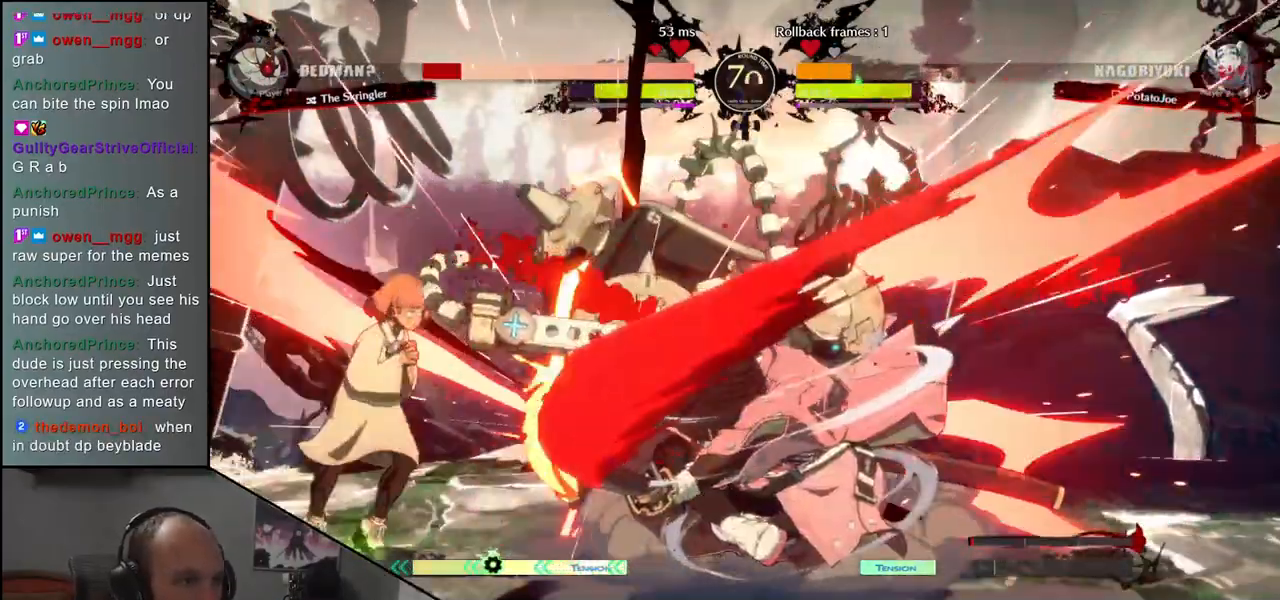
{"buttons": [], "left_stick": "left", "events": [[17, "L1", "up"], [67, "left_stick", "left"], [167, "L1", "down"], [200, "left_stick", "down"], [250, "L1", "up"], [383, "left_stick", "left"]]}
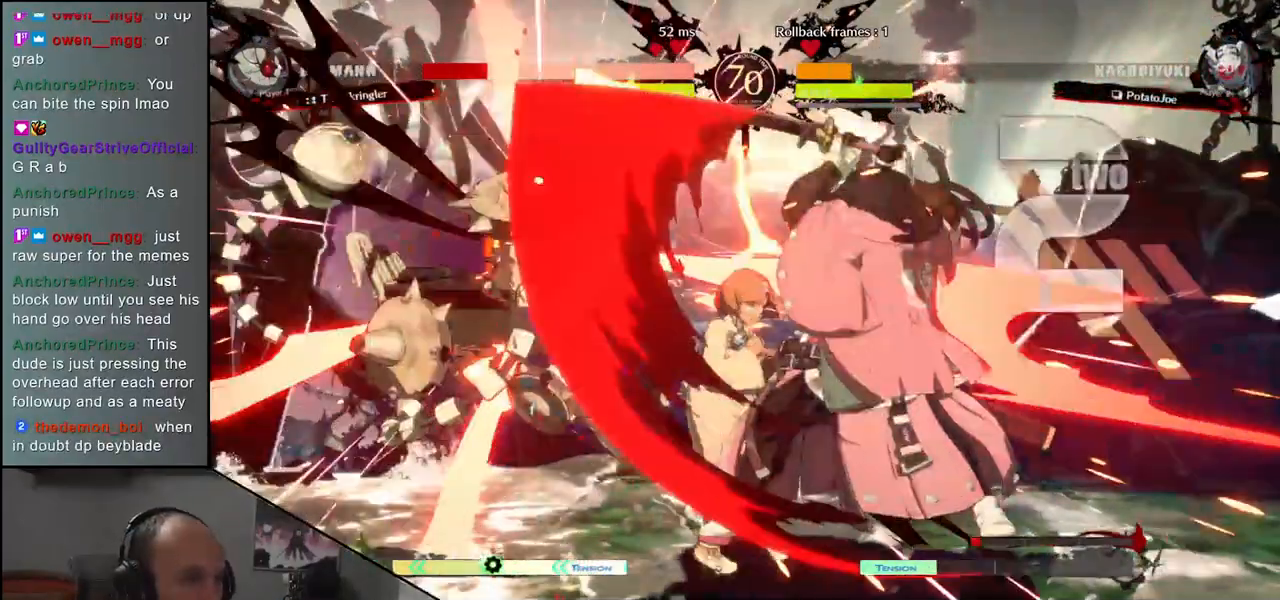
{"buttons": ["CROSS"], "left_stick": "down", "events": [[133, "left_stick", "center"], [400, "left_stick", "down"], [500, "CROSS", "down"]]}
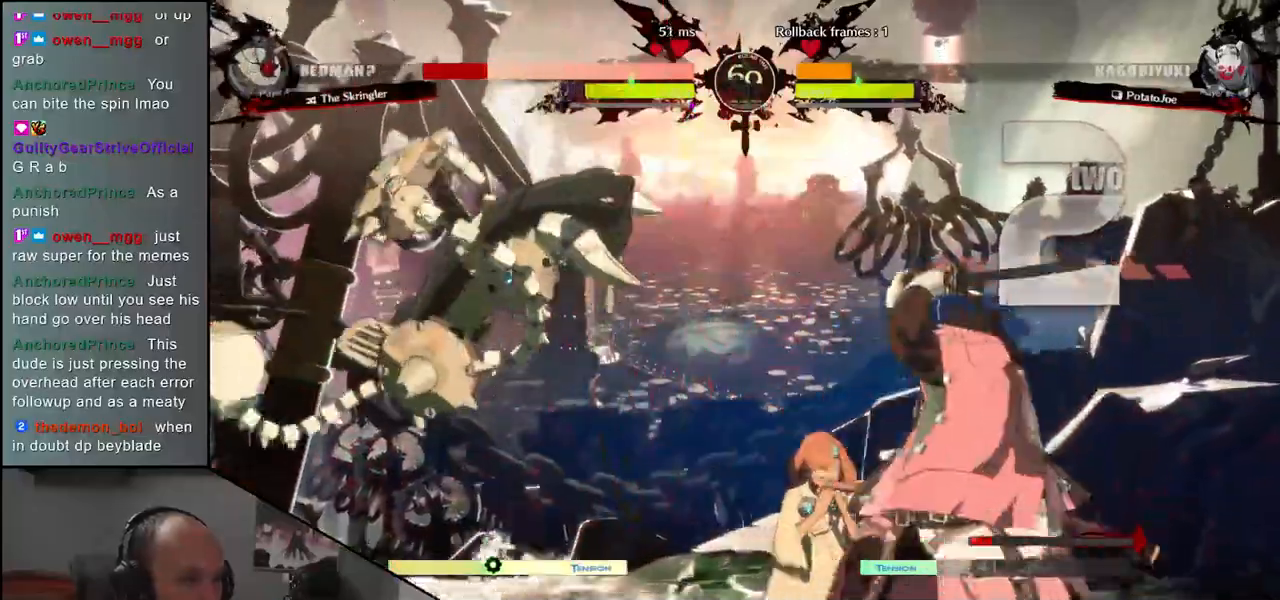
{"buttons": [], "left_stick": "center", "events": [[17, "left_stick", "left"], [83, "CROSS", "up"], [133, "left_stick", "center"]]}
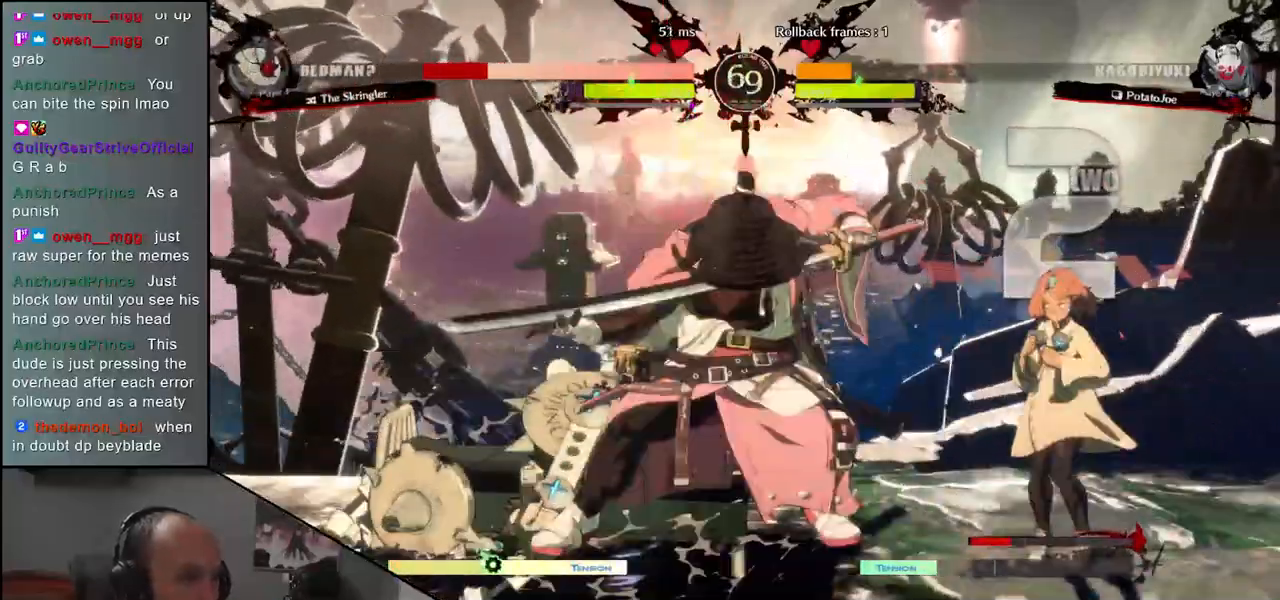
{"buttons": ["R1"], "left_stick": "center", "events": [[467, "R1", "down"]]}
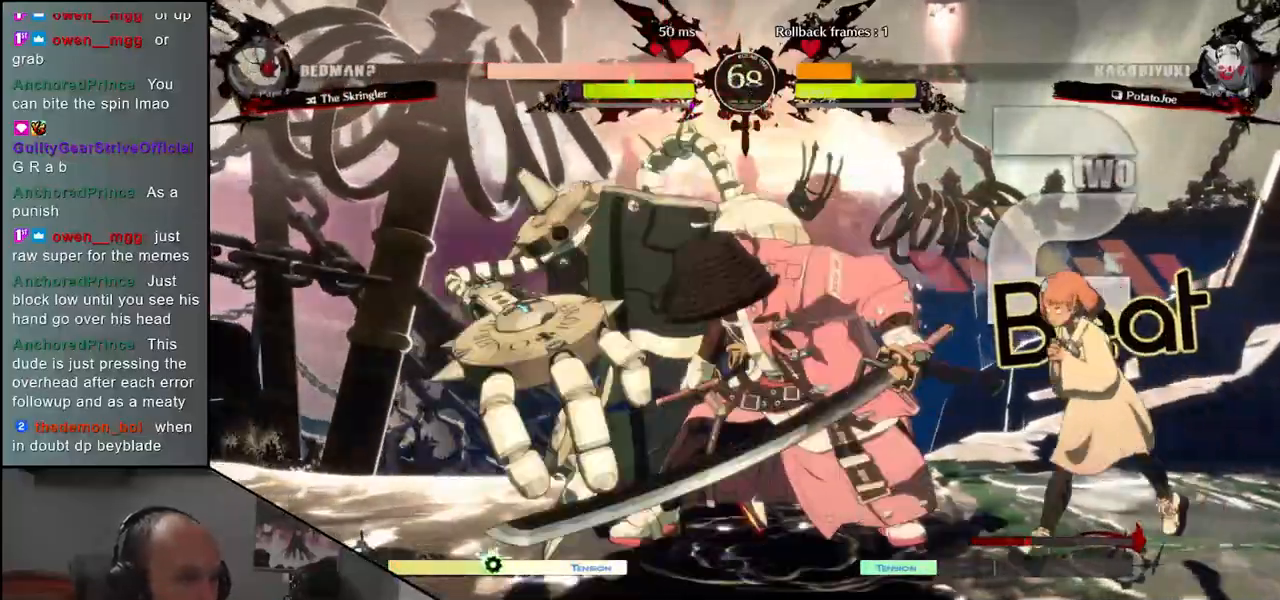
{"buttons": [], "left_stick": "center", "events": [[50, "R1", "up"], [150, "R1", "down"], [217, "R1", "up"], [317, "R1", "down"], [417, "R1", "up"]]}
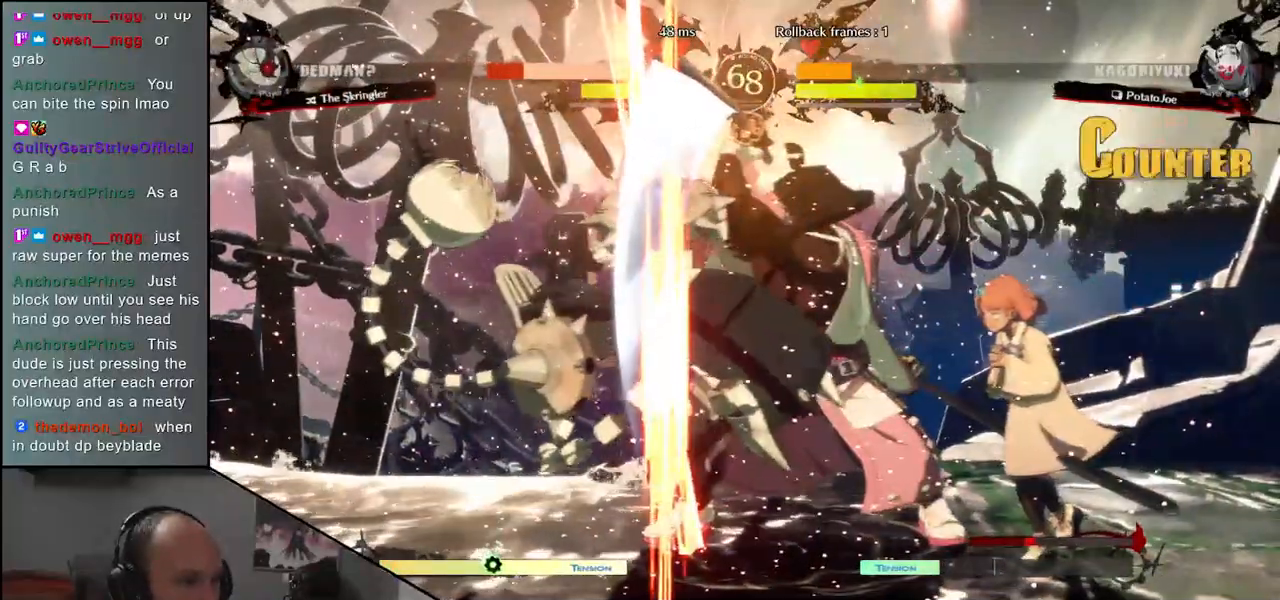
{"buttons": ["R1"], "left_stick": "center", "events": [[17, "R1", "down"], [100, "R1", "up"], [200, "R1", "down"], [283, "R1", "up"], [400, "R1", "down"]]}
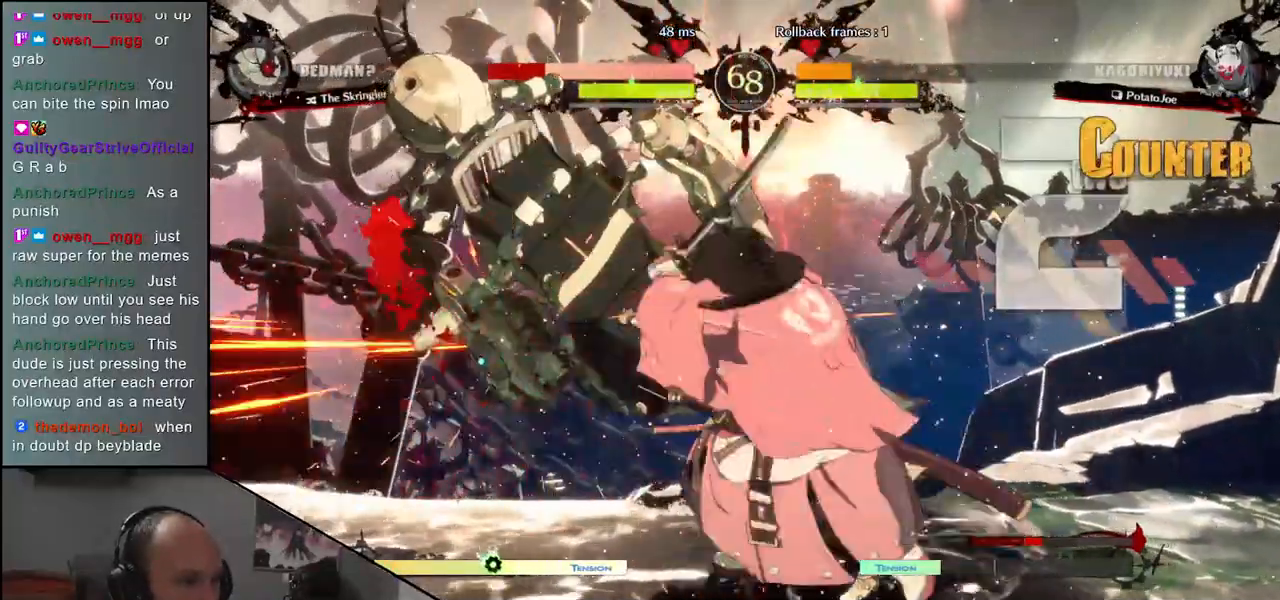
{"buttons": [], "left_stick": "center", "events": [[17, "R1", "up"], [67, "left_stick", "left"], [233, "left_stick", "down"], [333, "L1", "down"], [367, "left_stick", "left"], [467, "L1", "up"], [500, "left_stick", "center"]]}
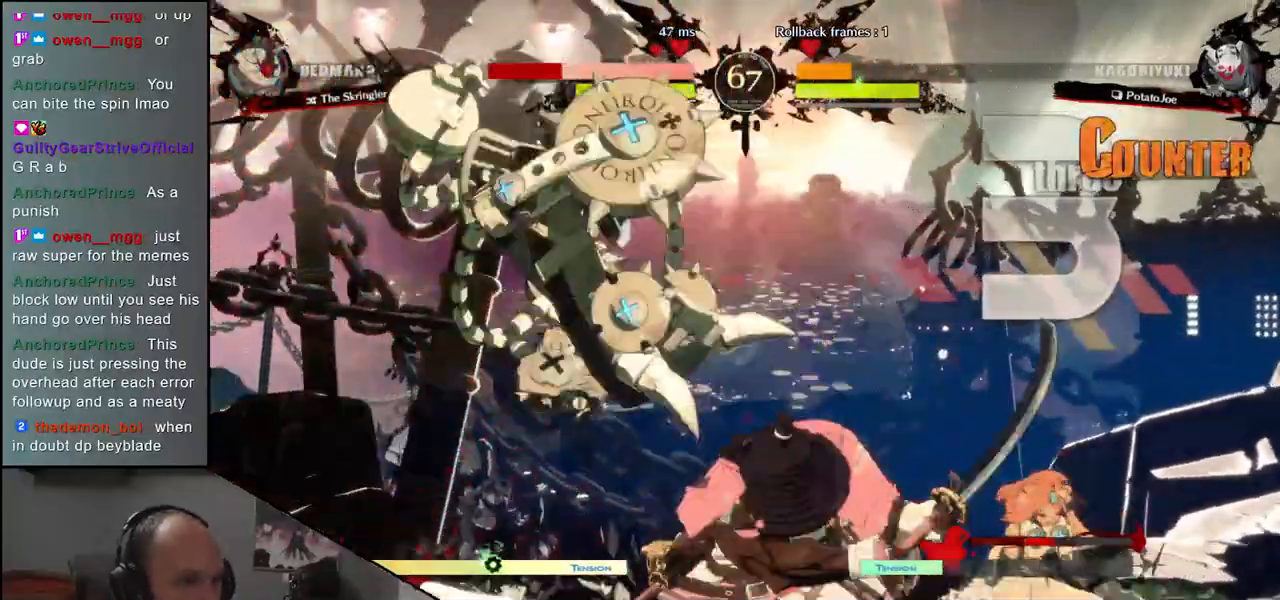
{"buttons": [], "left_stick": "right", "events": [[33, "left_stick", "right"], [150, "left_stick", "down"], [217, "left_stick", "left"], [233, "CROSS", "down"], [317, "CROSS", "up"], [333, "left_stick", "right"]]}
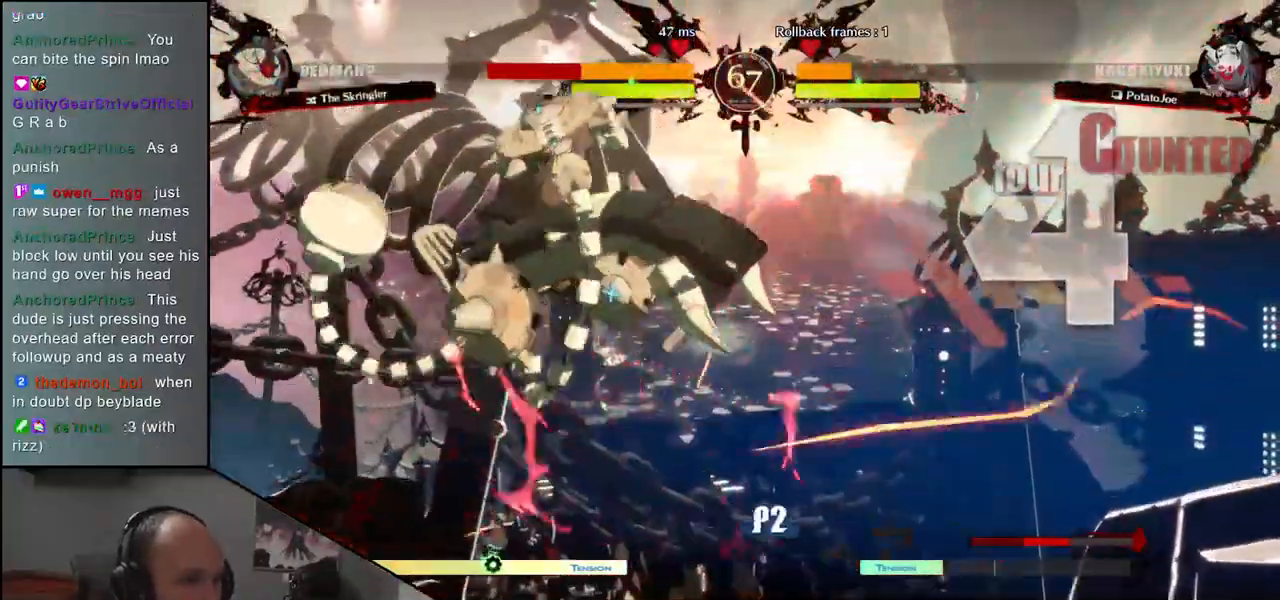
{"buttons": [], "left_stick": "left", "events": [[17, "left_stick", "center"], [250, "R1", "down"], [333, "R1", "up"], [400, "left_stick", "left"]]}
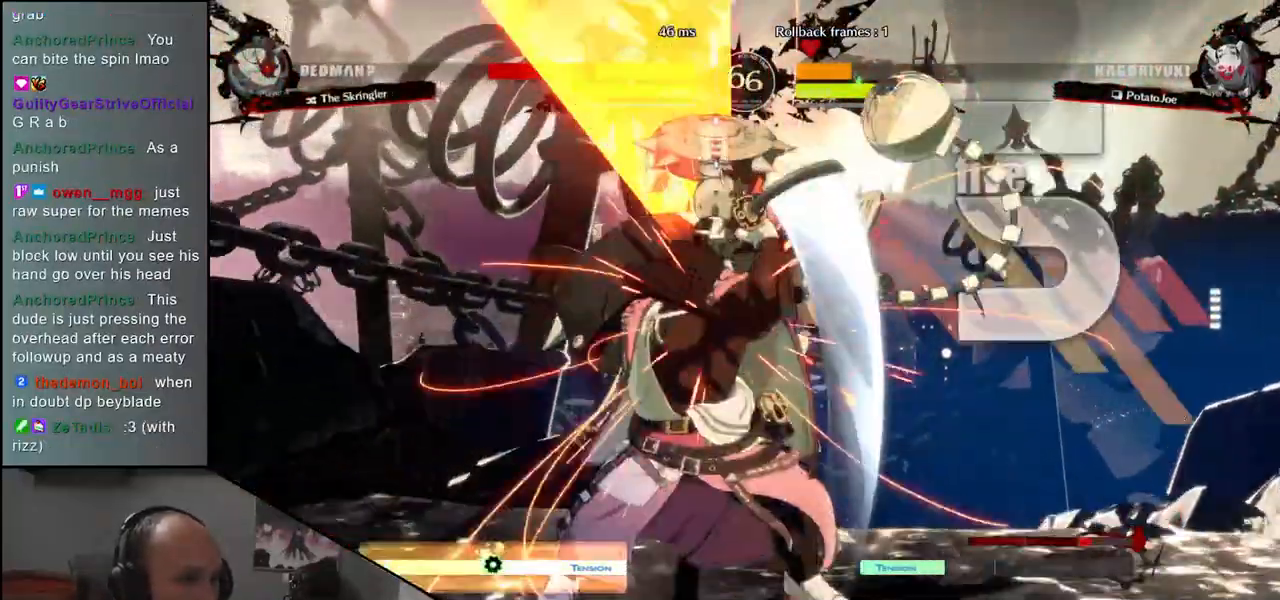
{"buttons": [], "left_stick": "center", "events": [[83, "L1", "down"], [183, "L1", "up"], [283, "L1", "down"], [383, "L1", "up"], [500, "left_stick", "center"]]}
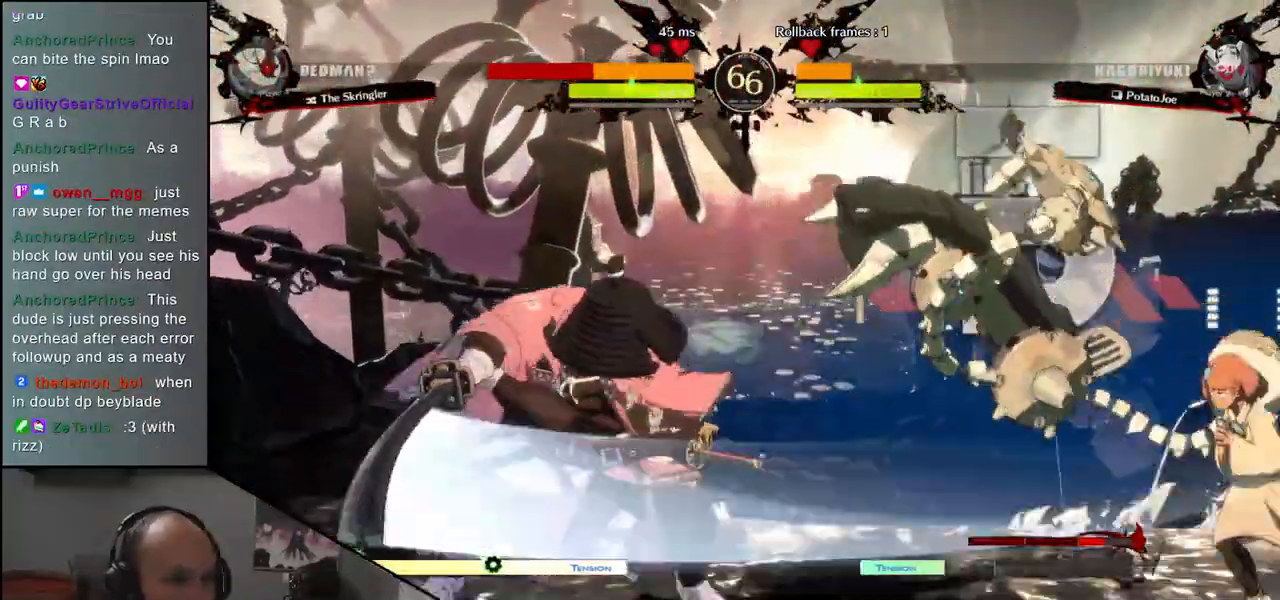
{"buttons": [], "left_stick": "down", "events": [[200, "left_stick", "left"], [500, "left_stick", "down"]]}
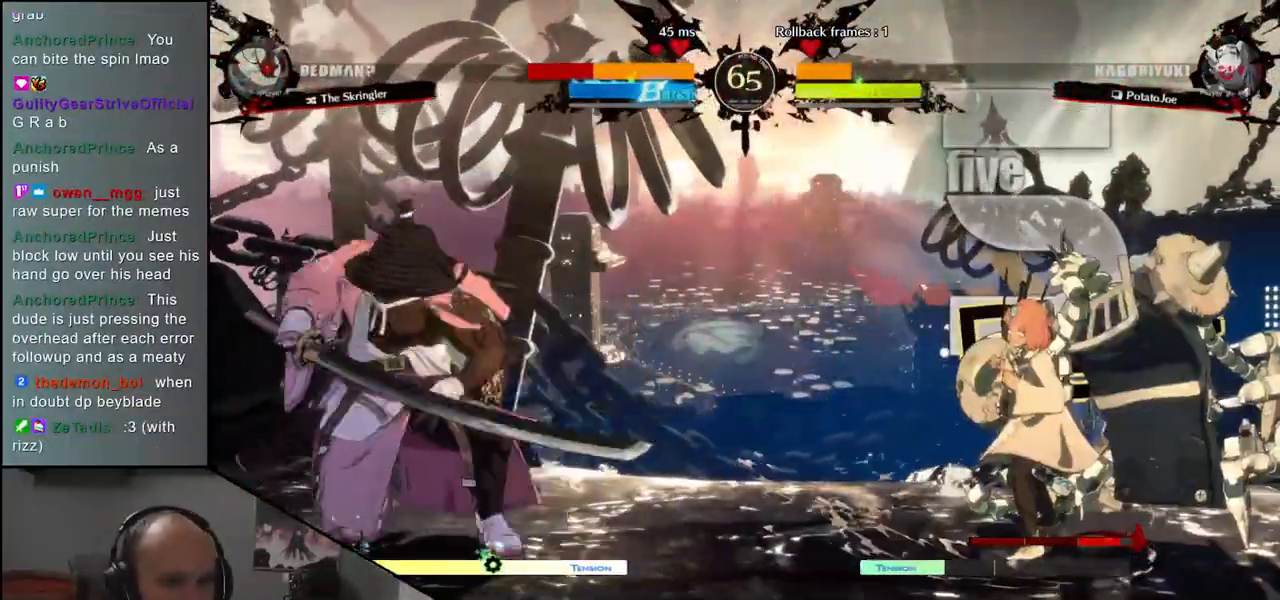
{"buttons": [], "left_stick": "center", "events": [[50, "left_stick", "right"], [133, "left_stick", "up"], [183, "left_stick", "left"], [350, "left_stick", "center"]]}
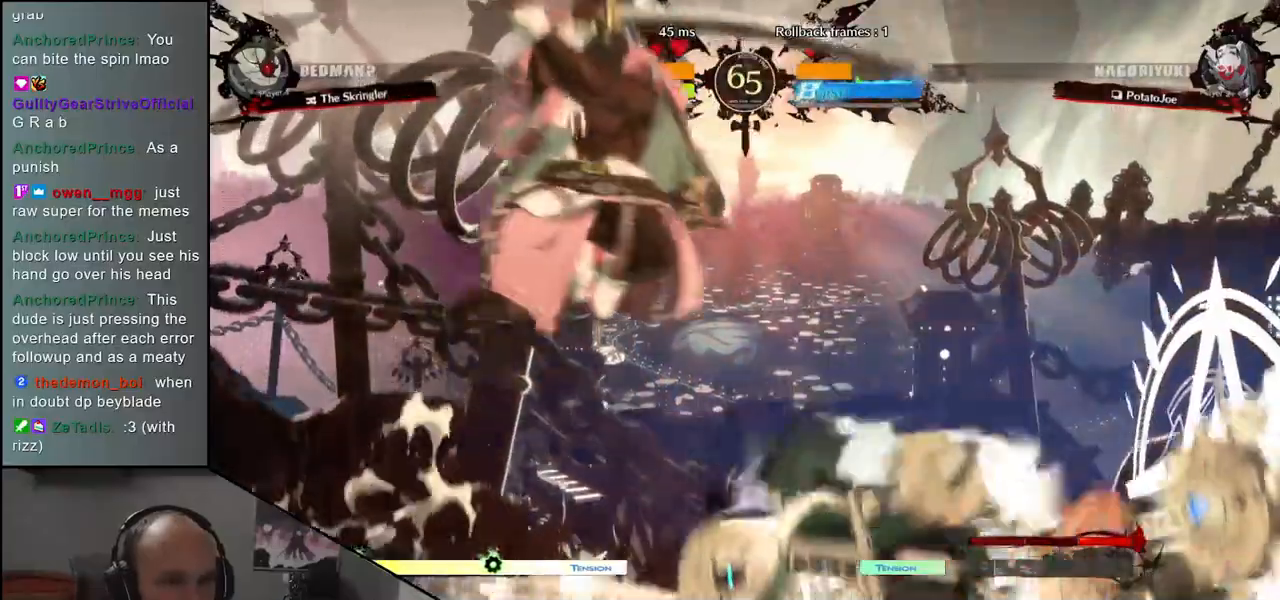
{"buttons": [], "left_stick": "center", "events": [[117, "R1", "down"], [183, "R1", "up"], [350, "R1", "down"], [417, "R1", "up"]]}
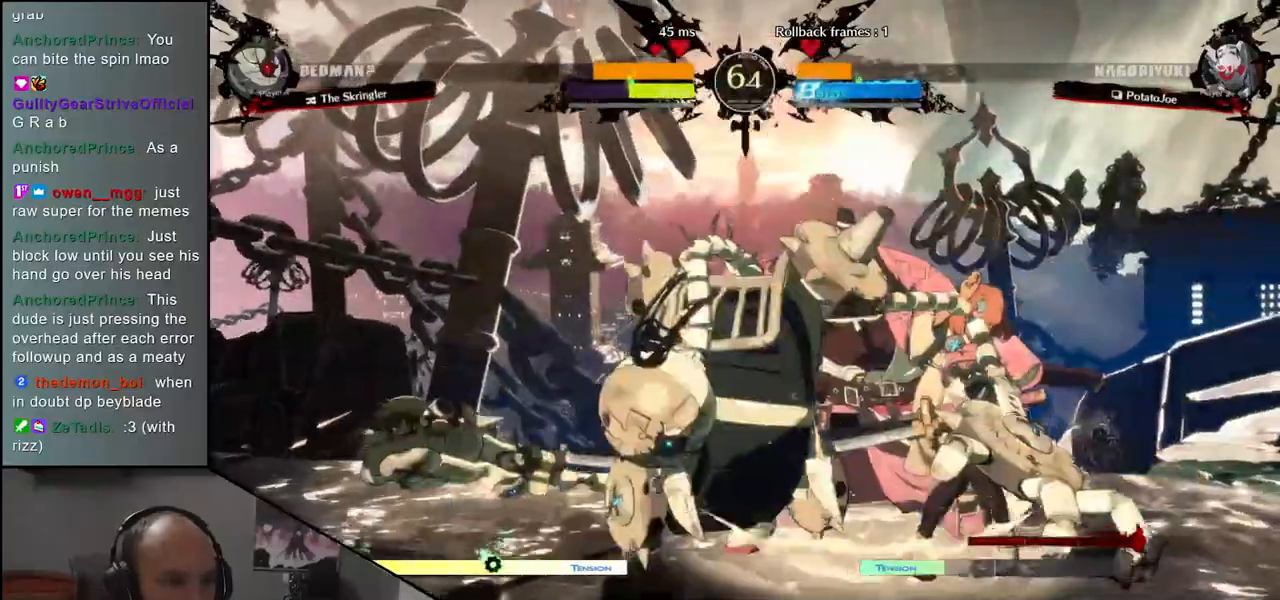
{"buttons": [], "left_stick": "center", "events": [[17, "R1", "down"], [100, "R1", "up"], [217, "R1", "down"], [283, "R1", "up"], [383, "R1", "down"], [467, "R1", "up"]]}
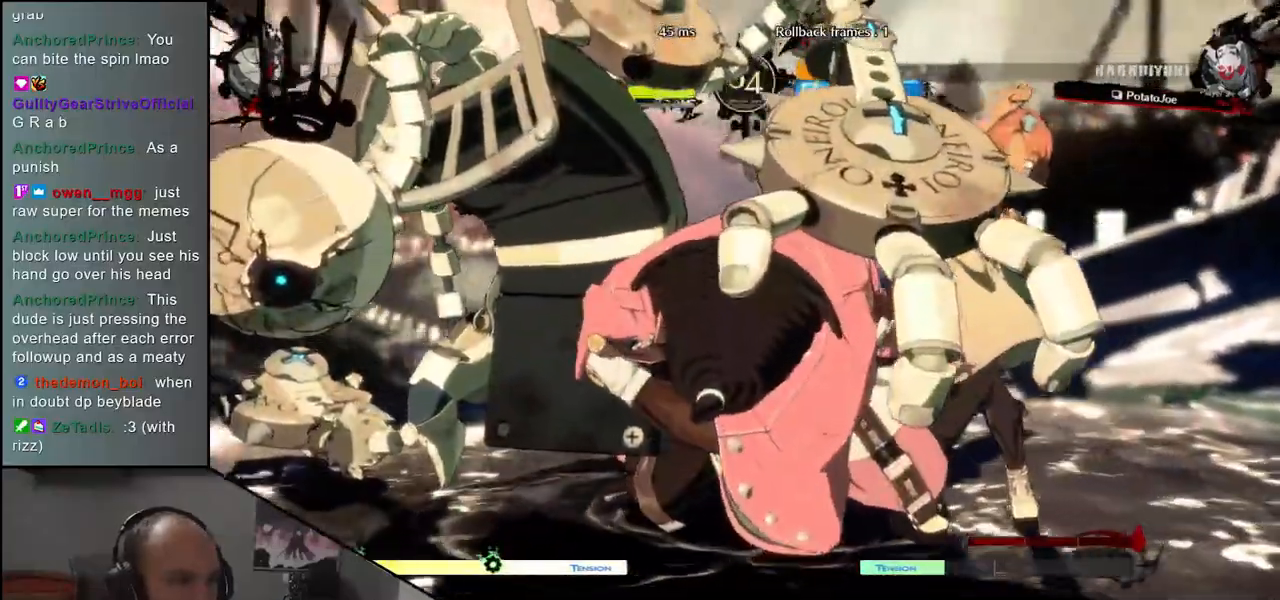
{"buttons": [], "left_stick": "center", "events": [[100, "R1", "down"], [183, "R1", "up"], [300, "R1", "down"], [383, "R1", "up"]]}